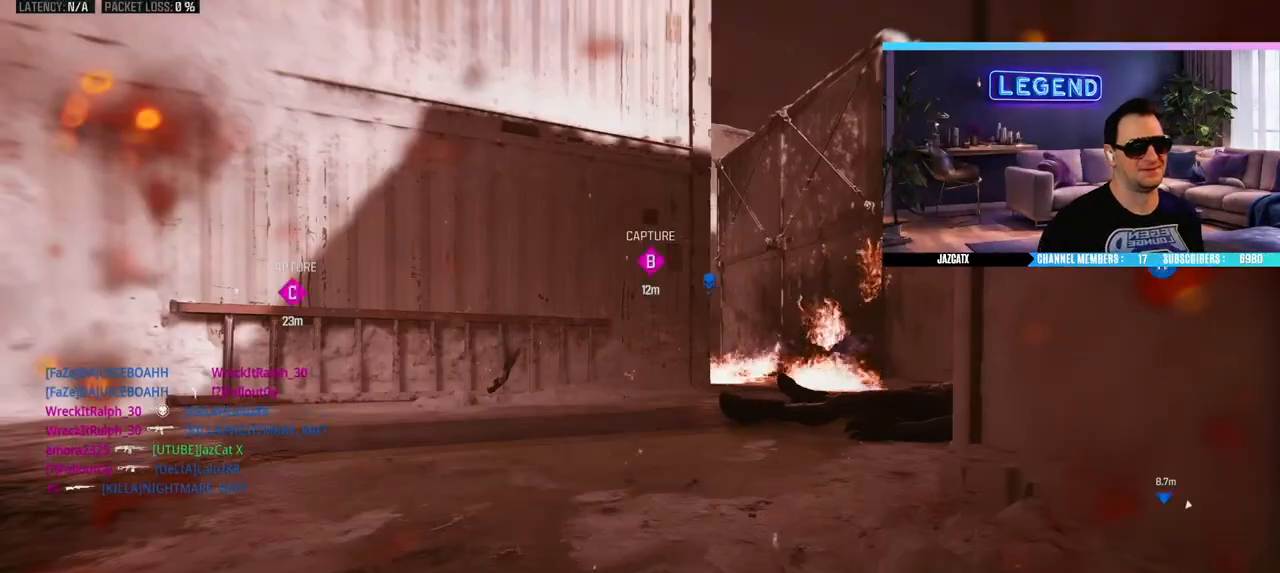
Gameplay with a controller (PlayStation layout); each line is a JSON object with the inputs held at the frame after it. "events" lists button and stick changes between this image and that frame as [ms after this image, input, new state], when the widget could be followed in between.
{"buttons": ["L3"], "left_stick": "up", "right_stick": "center", "events": [[33, "CROSS", "down"], [117, "L3", "up"], [183, "L3", "down"], [250, "CROSS", "up"], [317, "CROSS", "down"], [317, "L3", "up"], [367, "CROSS", "up"], [383, "L3", "down"]]}
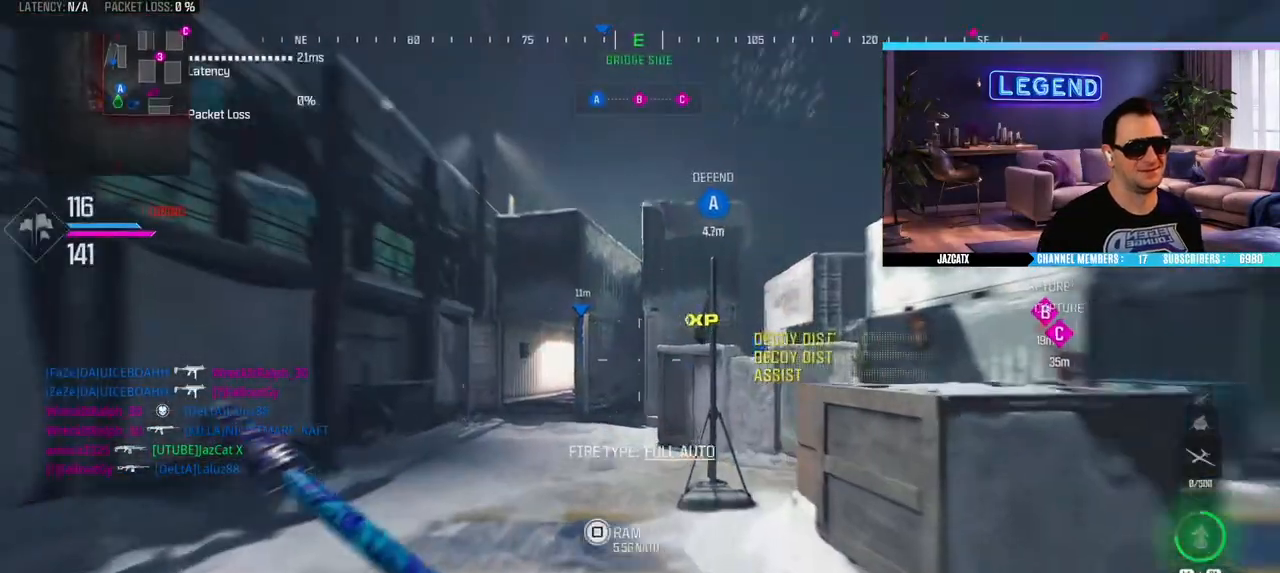
{"buttons": ["L3"], "left_stick": "up", "right_stick": "left"}
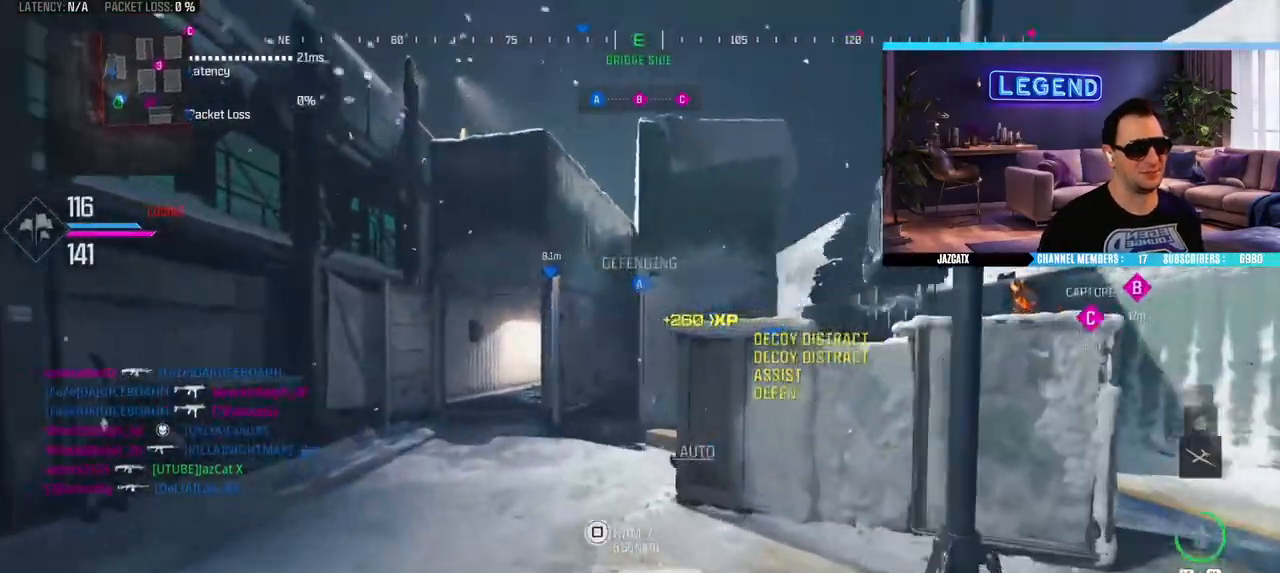
{"buttons": ["L3"], "left_stick": "up", "right_stick": "center", "events": [[83, "right_stick", "center"], [150, "L3", "up"], [183, "SQUARE", "down"], [300, "SQUARE", "up"], [450, "L3", "down"]]}
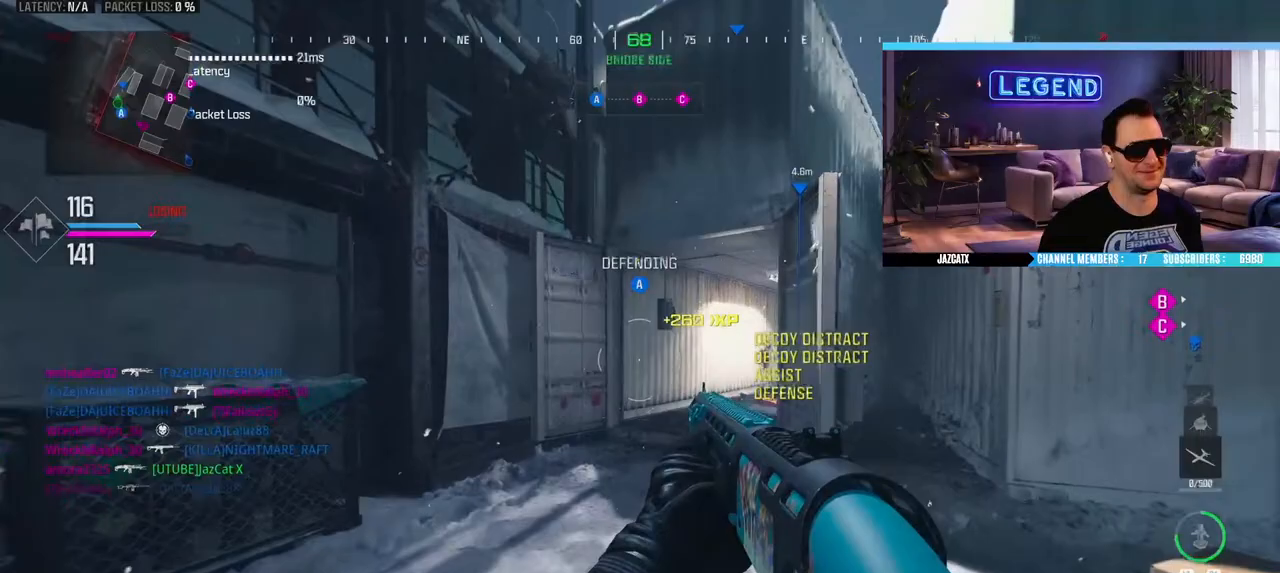
{"buttons": ["L3"], "left_stick": "up", "right_stick": "center", "events": [[100, "L3", "up"], [167, "L3", "down"], [250, "TRIANGLE", "down"], [333, "L3", "up"], [350, "TRIANGLE", "up"], [400, "L3", "down"]]}
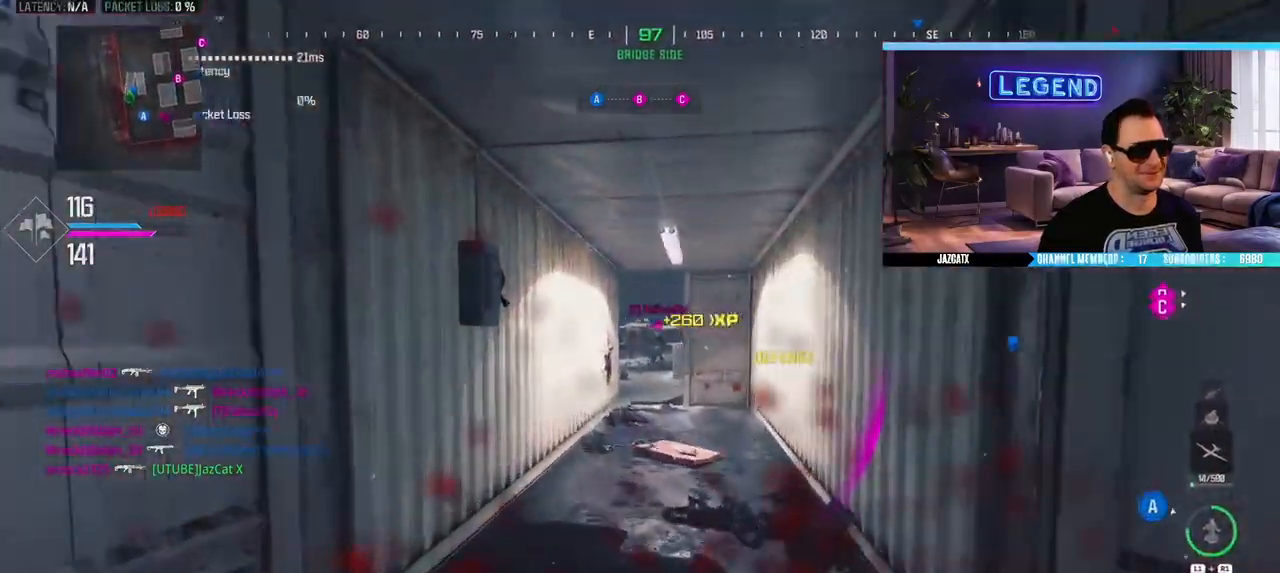
{"buttons": ["SQUARE", "L2", "R2"], "left_stick": "up-right", "right_stick": "down", "events": [[50, "L3", "up"], [117, "L3", "down"], [250, "left_stick", "up-right"], [267, "L2", "down"], [267, "L3", "up"], [267, "right_stick", "down"], [333, "R2", "down"], [433, "SQUARE", "down"]]}
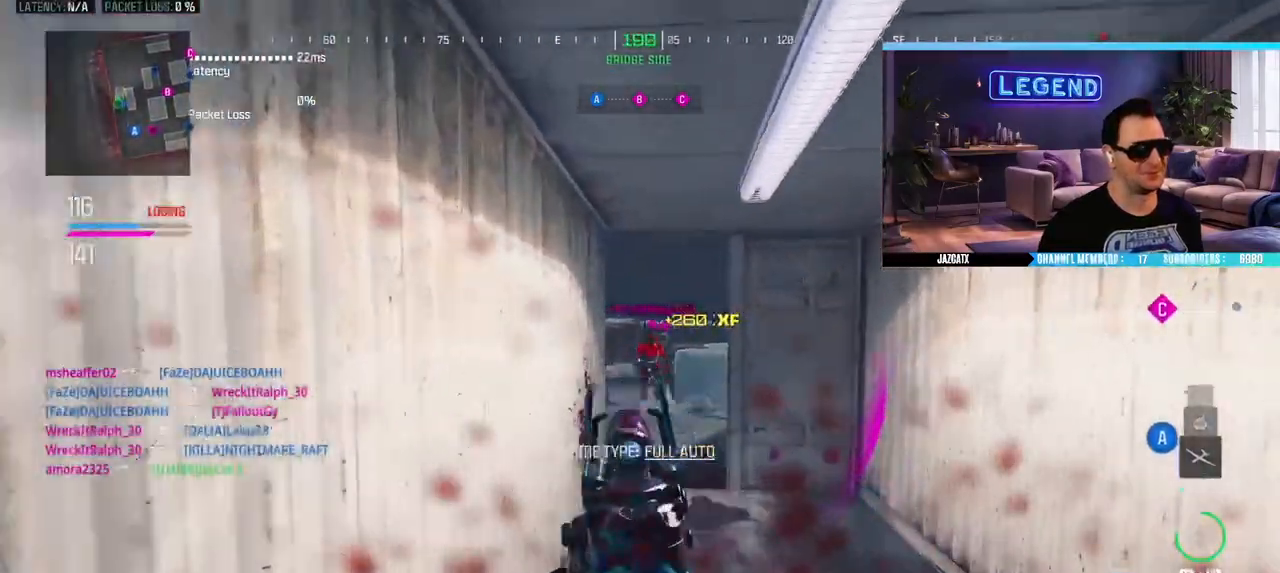
{"buttons": ["SQUARE", "L2", "R2"], "left_stick": "up-right", "right_stick": "down", "events": []}
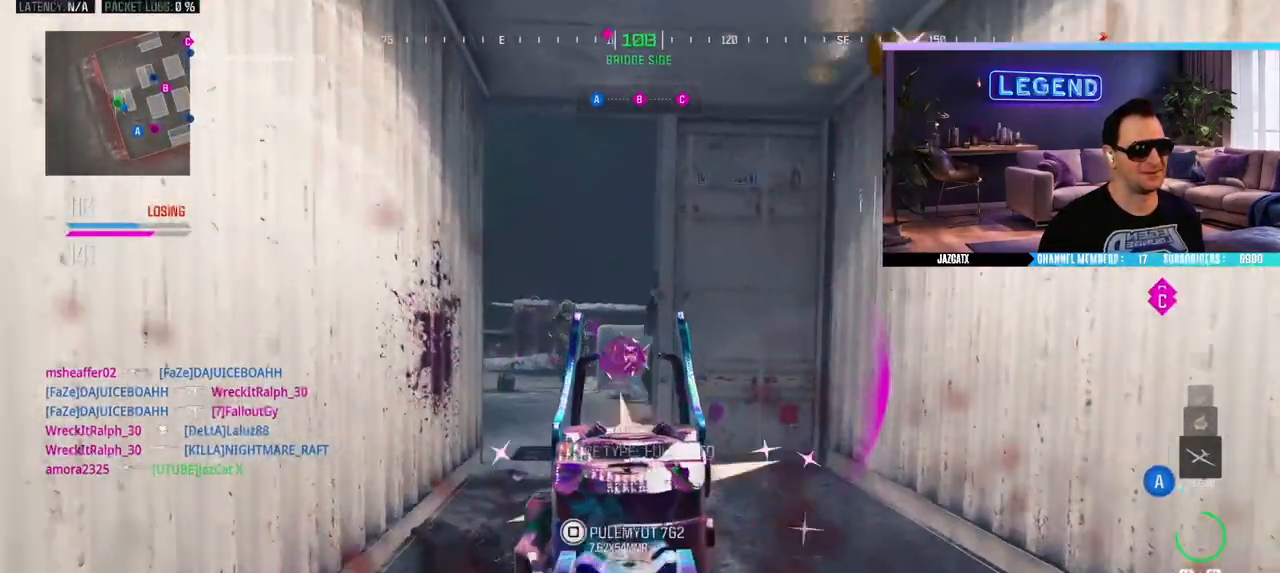
{"buttons": ["SQUARE", "L2", "R2"], "left_stick": "up-right", "right_stick": "down", "events": []}
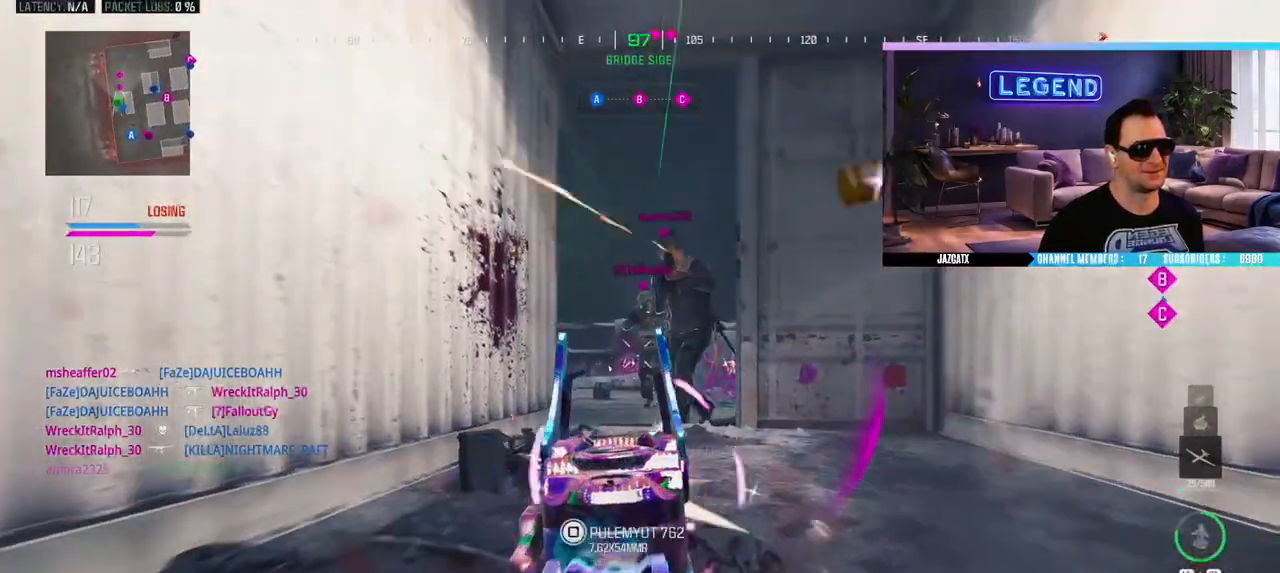
{"buttons": ["SQUARE", "L2", "R2"], "left_stick": "up-right", "right_stick": "down", "events": []}
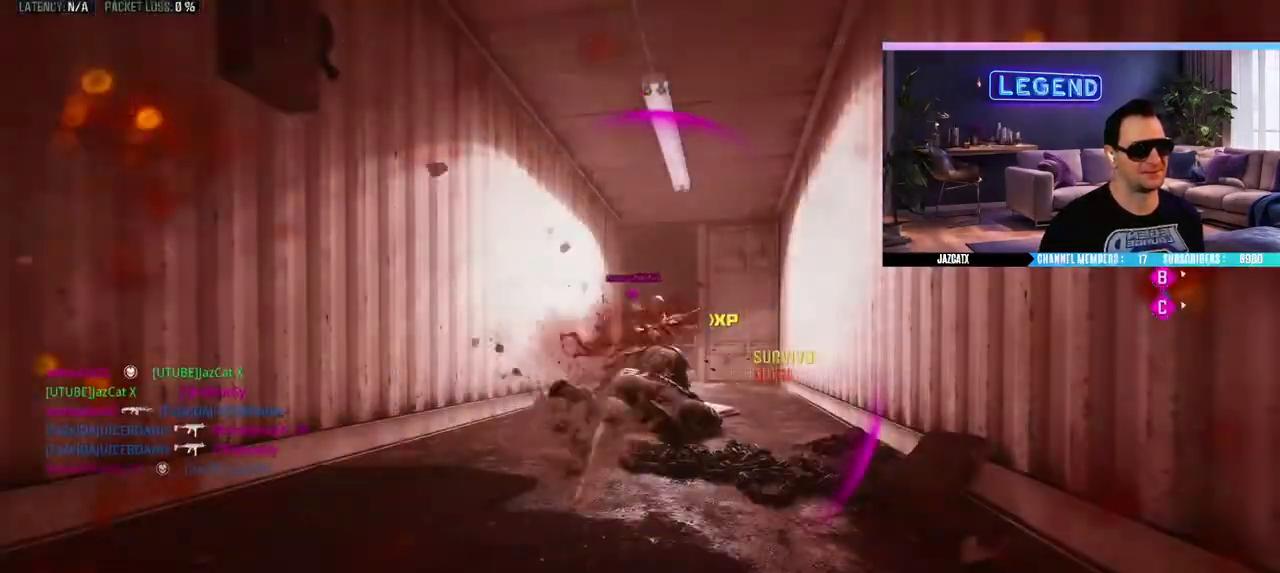
{"buttons": [], "left_stick": "center", "right_stick": "center", "events": [[217, "L2", "up"], [217, "R2", "up"], [217, "SQUARE", "up"], [217, "right_stick", "center"], [250, "left_stick", "center"]]}
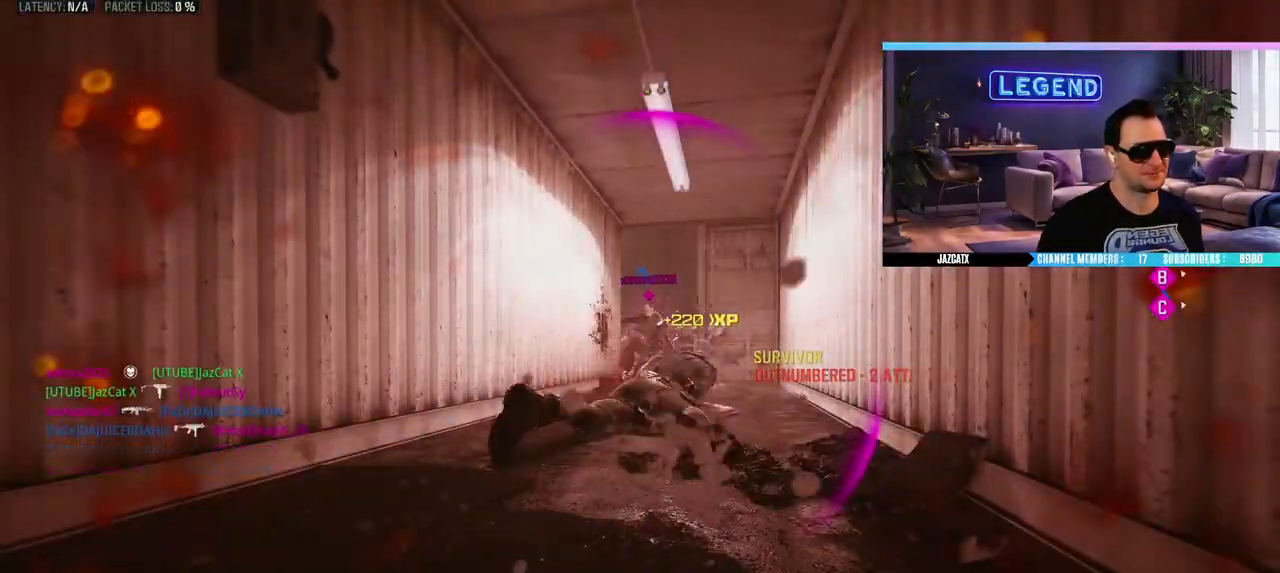
{"buttons": [], "left_stick": "center", "right_stick": "center", "events": []}
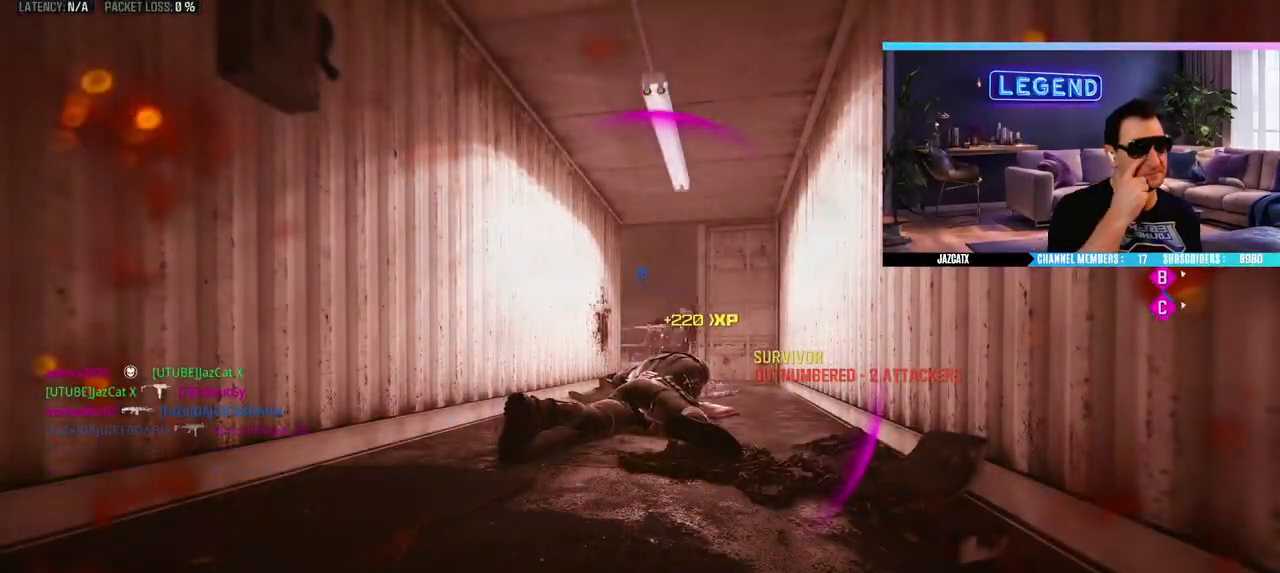
{"buttons": [], "left_stick": "center", "right_stick": "center", "events": []}
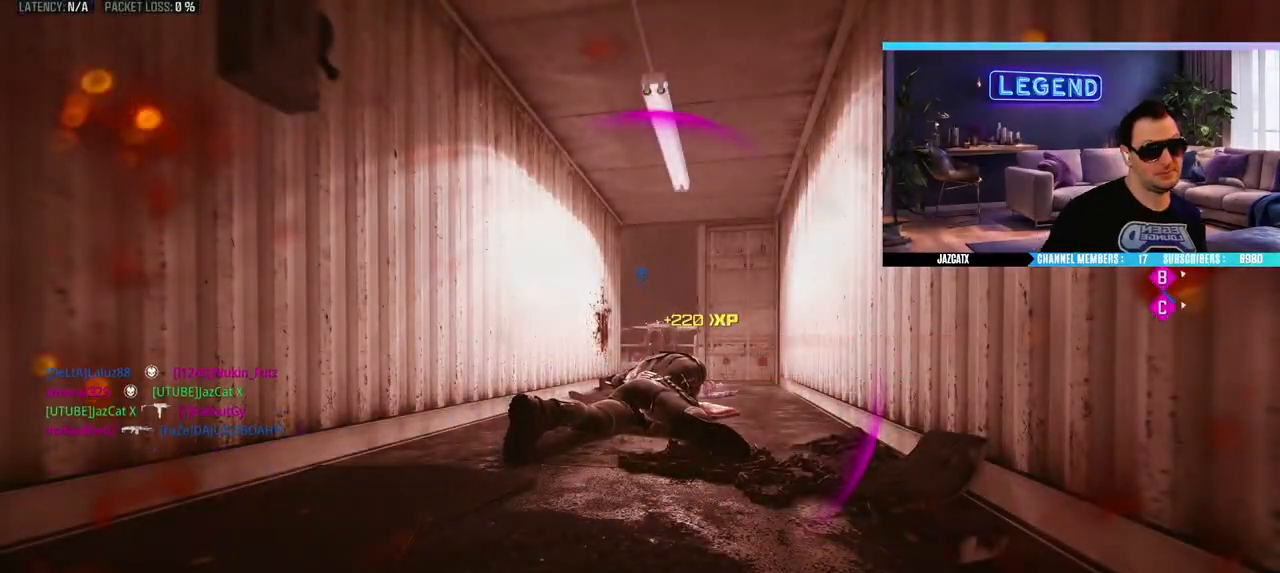
{"buttons": ["CROSS", "L3"], "left_stick": "up-right", "right_stick": "center", "events": [[133, "CROSS", "down"], [400, "left_stick", "up-right"], [433, "L3", "down"]]}
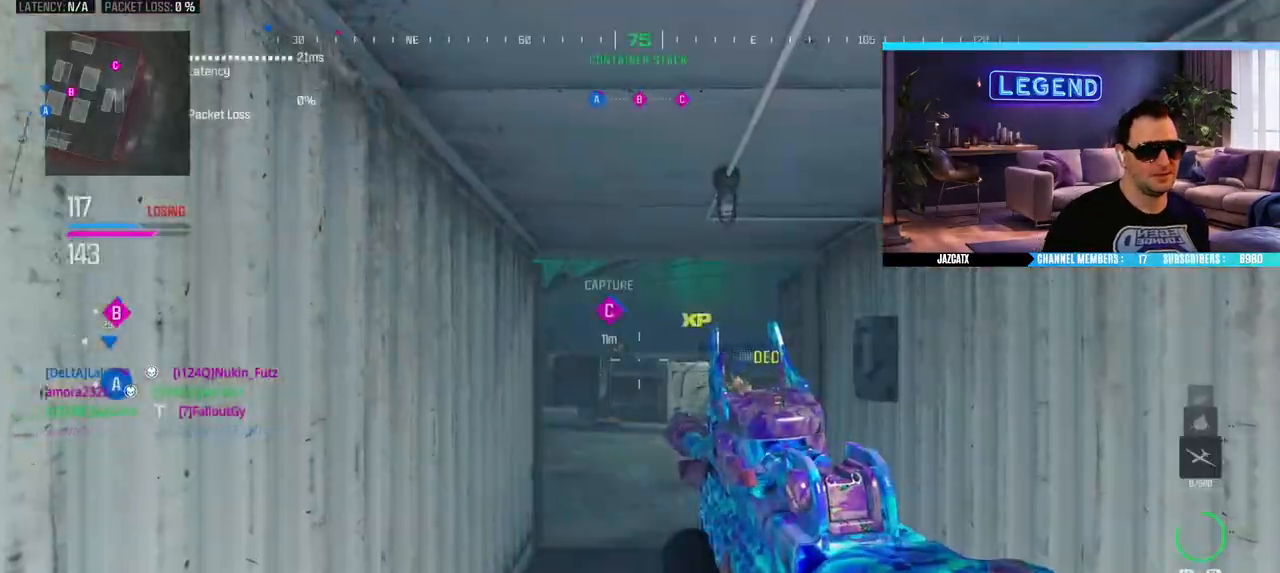
{"buttons": [], "left_stick": "up", "right_stick": "center", "events": [[67, "L3", "up"], [117, "L3", "down"], [200, "TRIANGLE", "down"], [283, "TRIANGLE", "up"], [283, "left_stick", "up"], [483, "L3", "up"], [500, "CROSS", "up"]]}
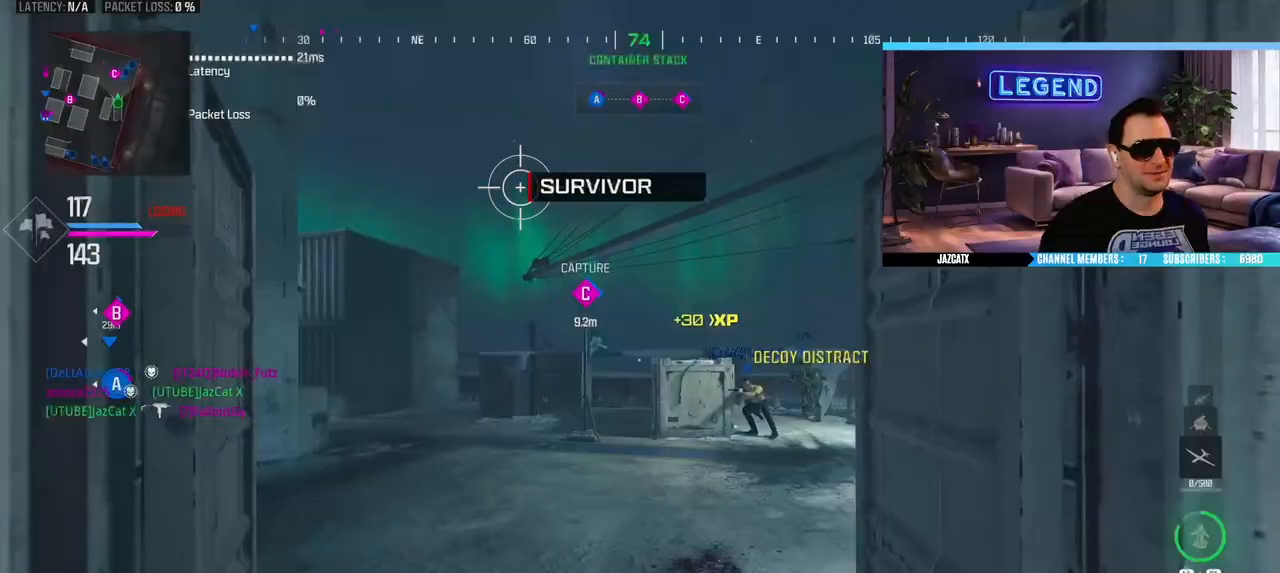
{"buttons": ["L3"], "left_stick": "up", "right_stick": "center", "events": [[33, "L3", "down"], [333, "SQUARE", "down"], [450, "SQUARE", "up"]]}
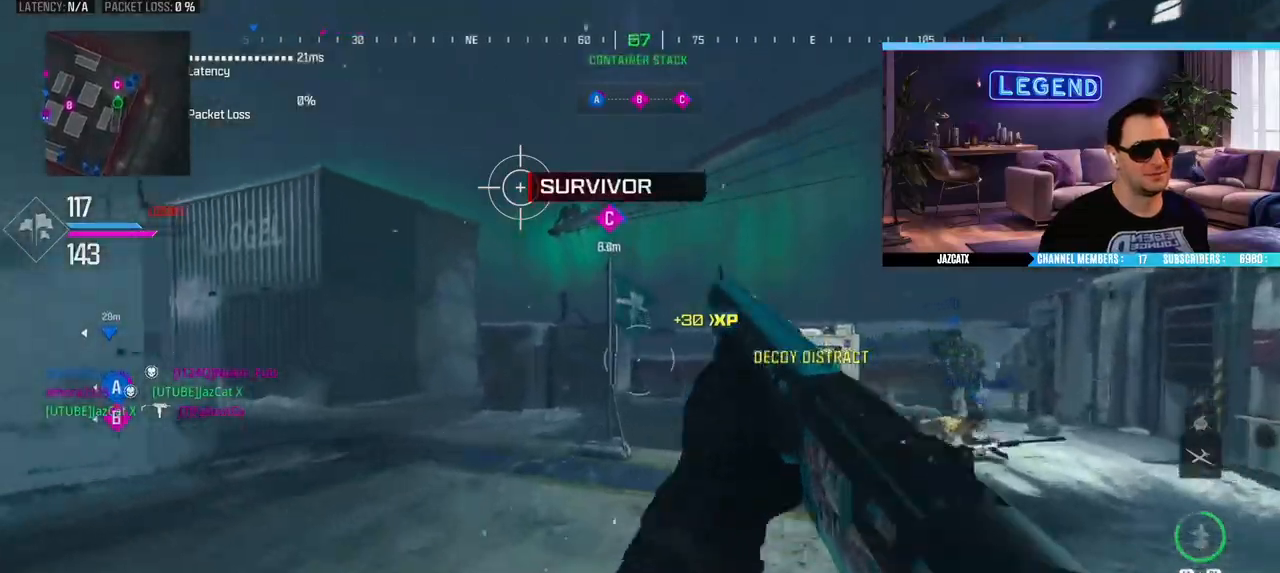
{"buttons": ["L3"], "left_stick": "up", "right_stick": "center", "events": [[33, "L3", "up"], [167, "L3", "down"], [283, "TRIANGLE", "down"], [317, "L3", "up"], [367, "TRIANGLE", "up"], [383, "L3", "down"]]}
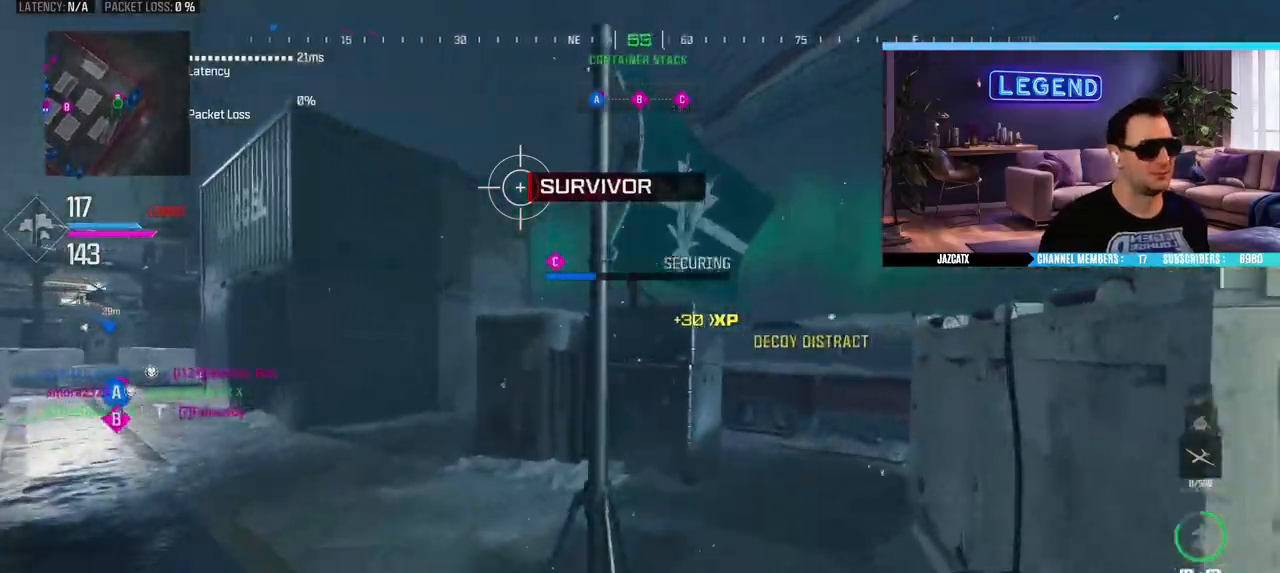
{"buttons": [], "left_stick": "up", "right_stick": "center", "events": [[233, "L3", "up"], [300, "L3", "down"], [483, "L3", "up"]]}
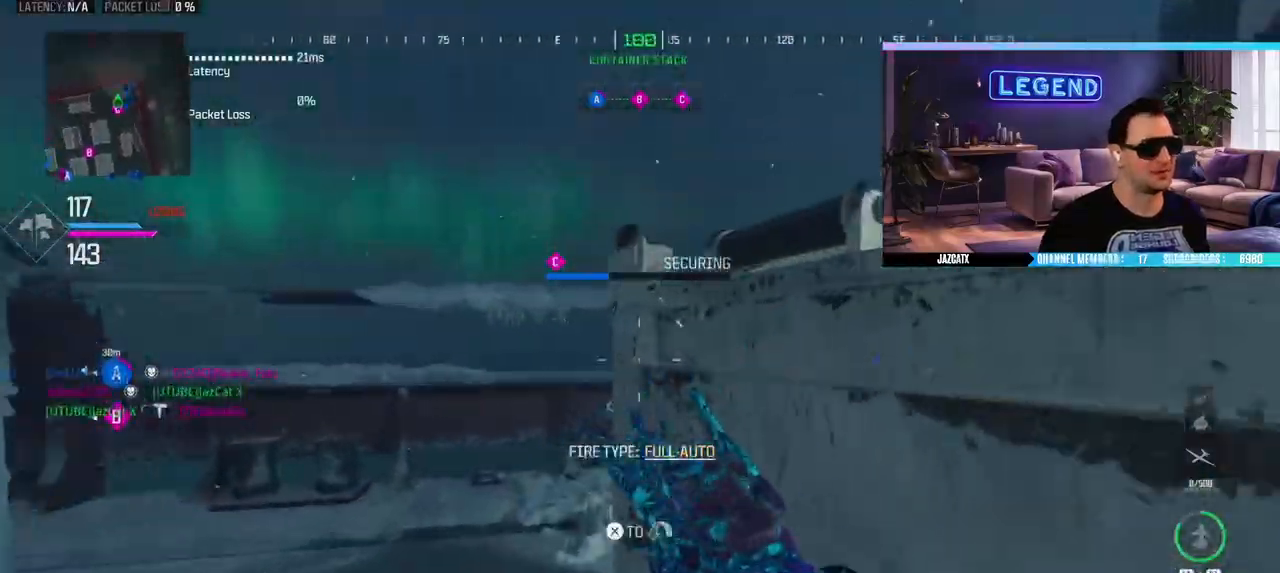
{"buttons": [], "left_stick": "up", "right_stick": "center"}
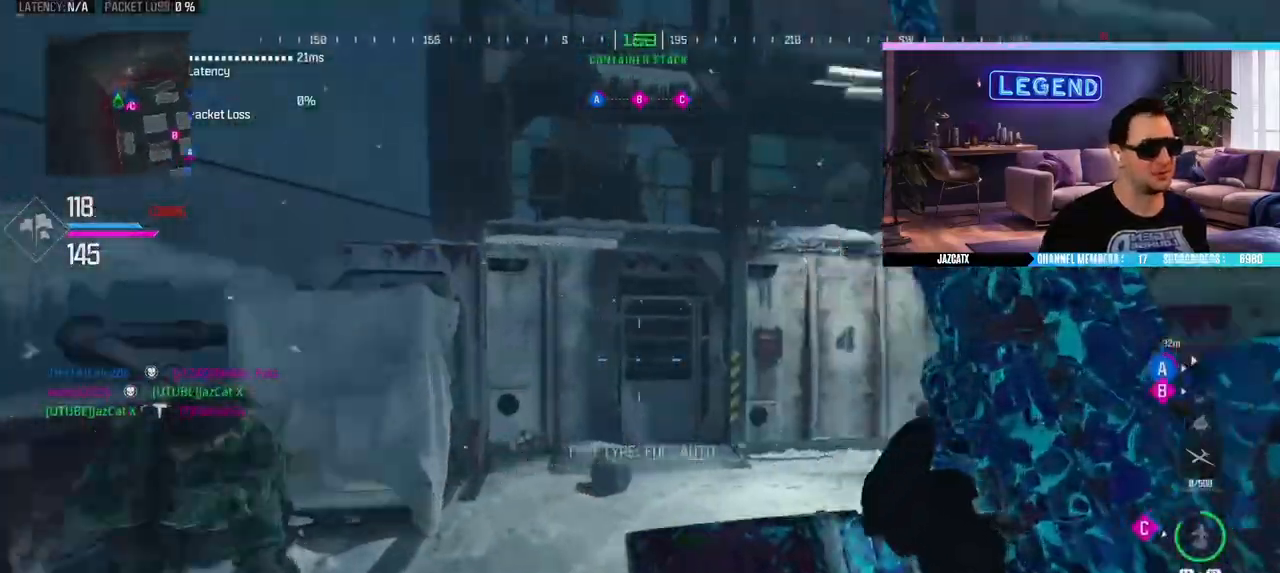
{"buttons": ["R1"], "left_stick": "up-right", "right_stick": "center", "events": [[50, "R1", "down"], [67, "CIRCLE", "down"], [67, "L3", "down"], [250, "CIRCLE", "up"], [250, "L3", "up"], [283, "left_stick", "right"], [467, "left_stick", "up-right"]]}
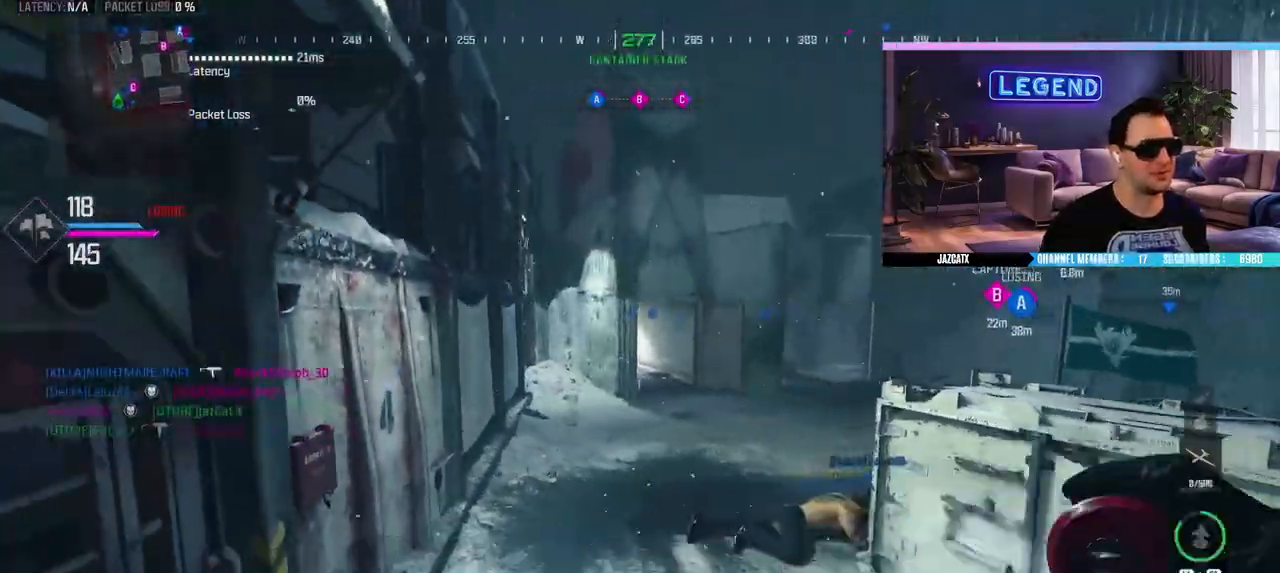
{"buttons": ["R1"], "left_stick": "up-right", "right_stick": "center", "events": []}
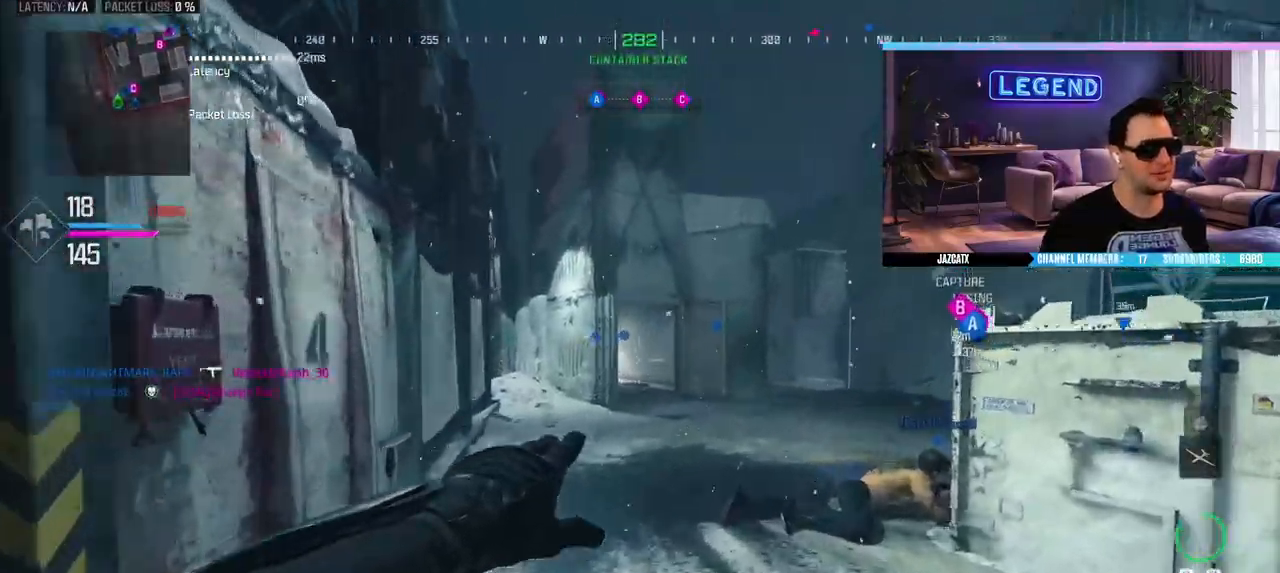
{"buttons": [], "left_stick": "down-right", "right_stick": "center", "events": [[17, "R1", "up"], [200, "left_stick", "down"], [317, "left_stick", "down-right"]]}
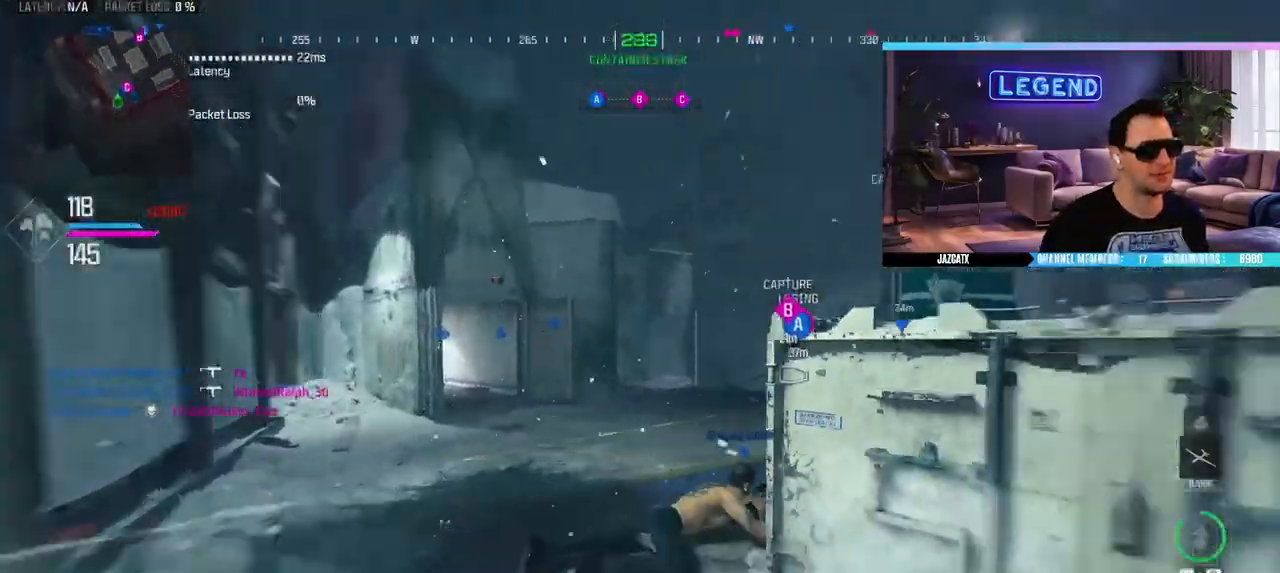
{"buttons": [], "left_stick": "down-right", "right_stick": "center", "events": [[100, "L1", "down"], [167, "L1", "up"], [267, "L1", "down"], [333, "L1", "up"], [433, "L1", "down"], [500, "L1", "up"]]}
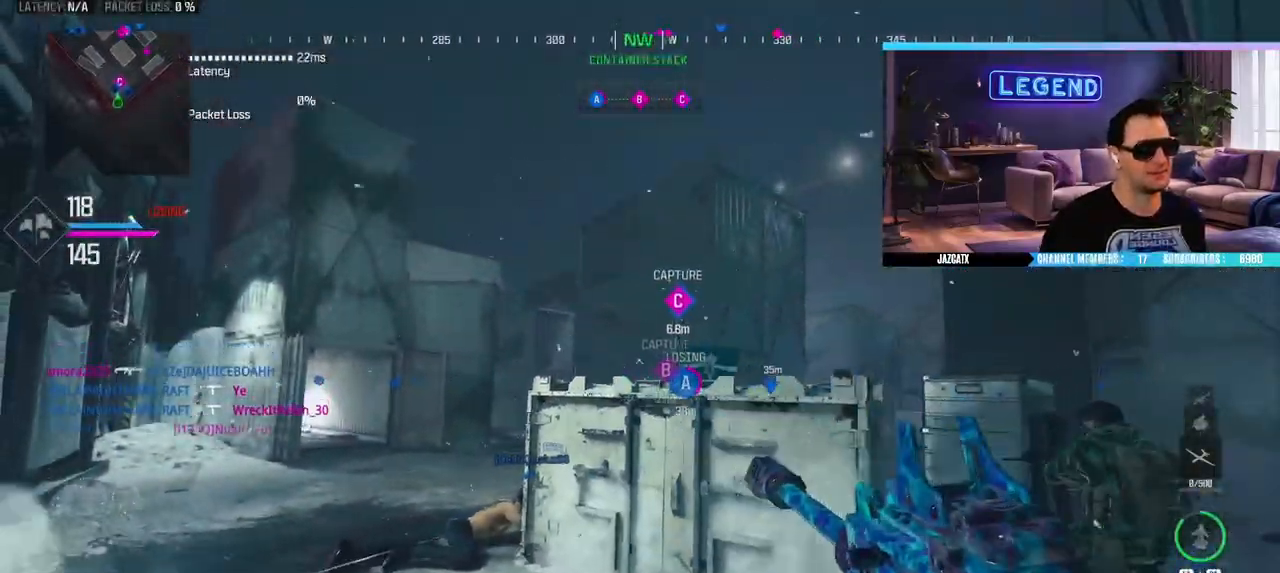
{"buttons": ["L1"], "left_stick": "center", "right_stick": "center", "events": [[50, "left_stick", "left"], [267, "left_stick", "center"], [317, "L1", "down"], [367, "left_stick", "down-right"], [383, "L1", "up"], [483, "L1", "down"], [500, "left_stick", "center"]]}
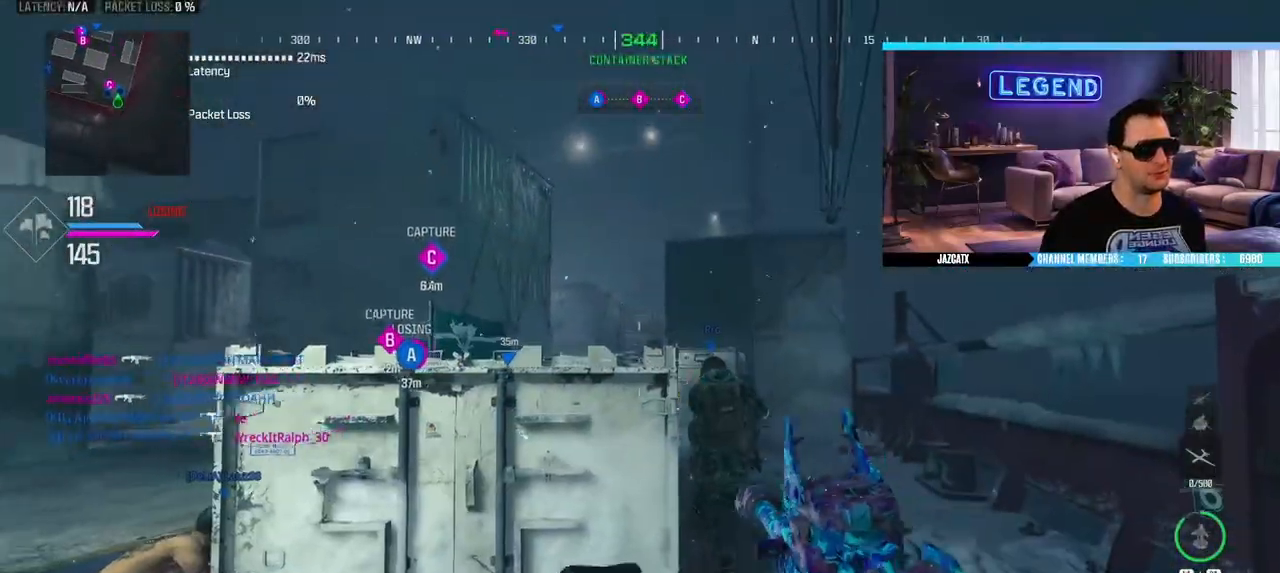
{"buttons": [], "left_stick": "up-right", "right_stick": "center", "events": [[50, "L1", "up"], [100, "left_stick", "up-left"], [117, "L1", "down"], [200, "L1", "up"], [300, "left_stick", "down-right"], [367, "R1", "down"], [417, "R1", "up"], [500, "left_stick", "up-right"]]}
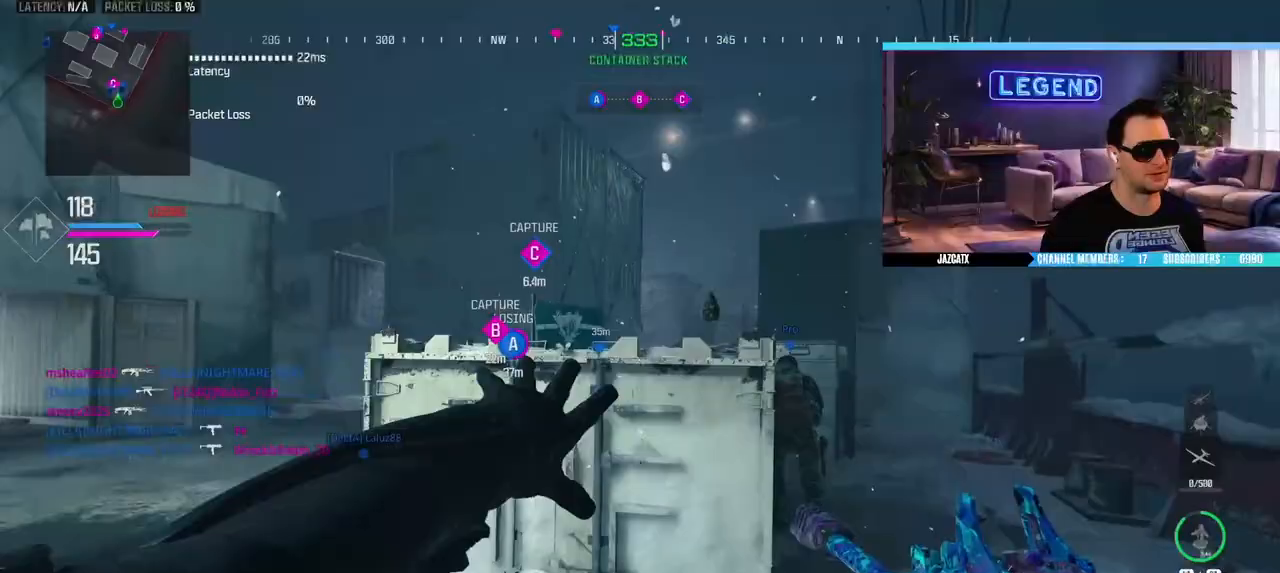
{"buttons": [], "left_stick": "up-left", "right_stick": "center", "events": [[133, "left_stick", "center"], [183, "left_stick", "down-right"], [400, "left_stick", "center"], [450, "left_stick", "up-left"]]}
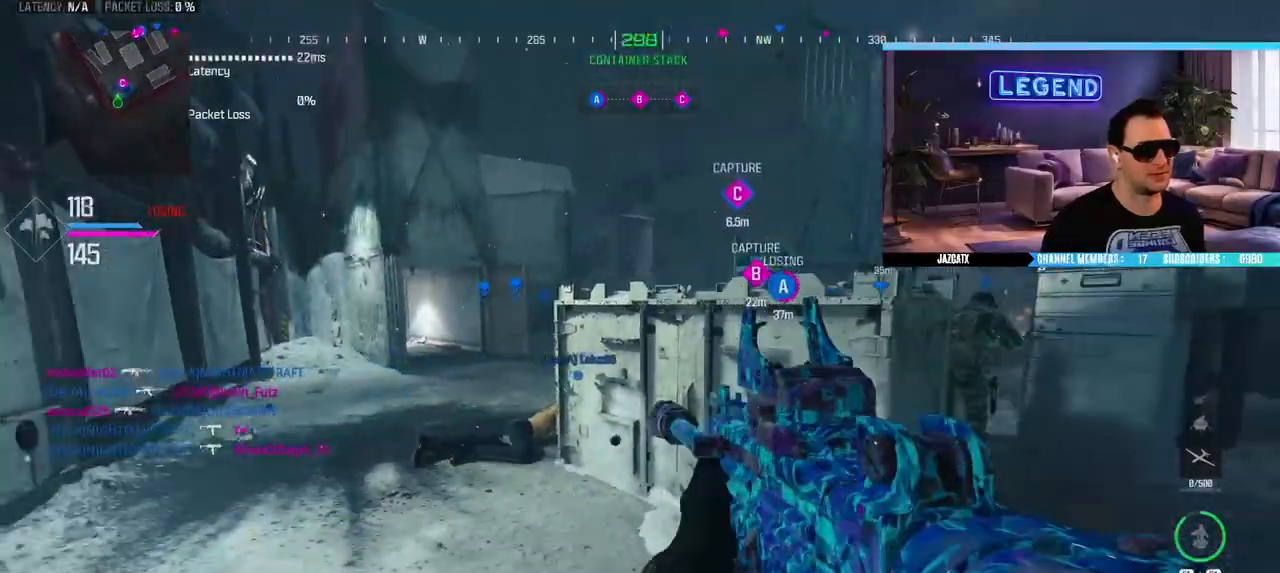
{"buttons": ["SQUARE"], "left_stick": "up-left", "right_stick": "center", "events": [[17, "L3", "down"], [167, "L3", "up"], [217, "L3", "down"], [417, "L3", "up"], [500, "SQUARE", "down"]]}
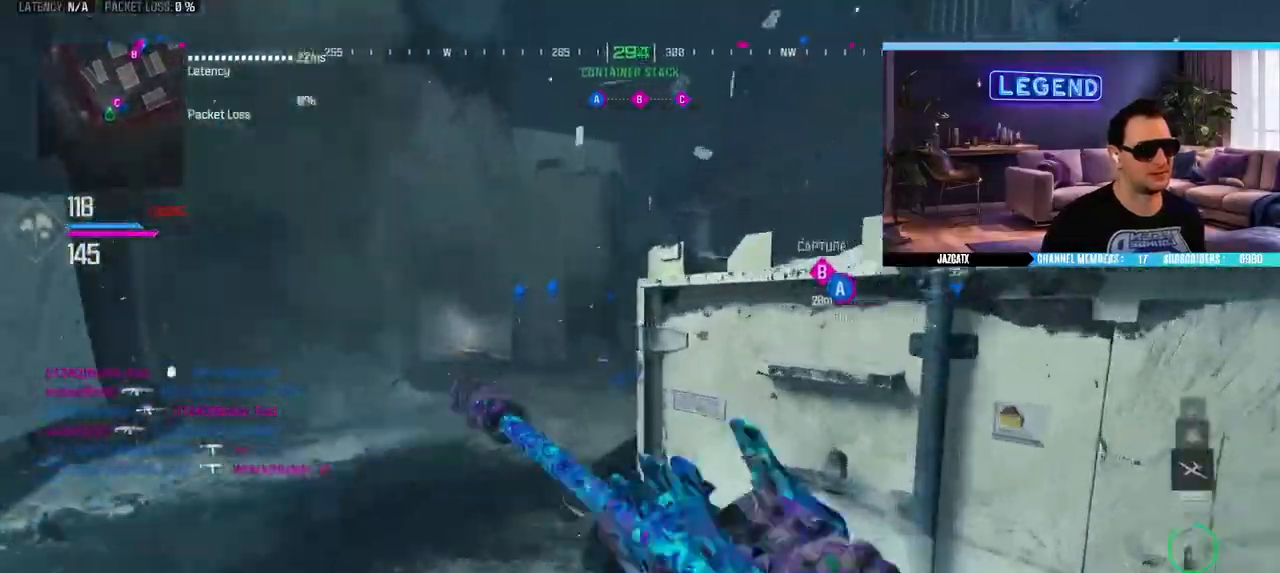
{"buttons": ["SQUARE"], "left_stick": "up", "right_stick": "center", "events": [[133, "left_stick", "down-left"], [333, "R1", "down"], [333, "left_stick", "up-right"], [383, "R1", "up"], [383, "left_stick", "up"]]}
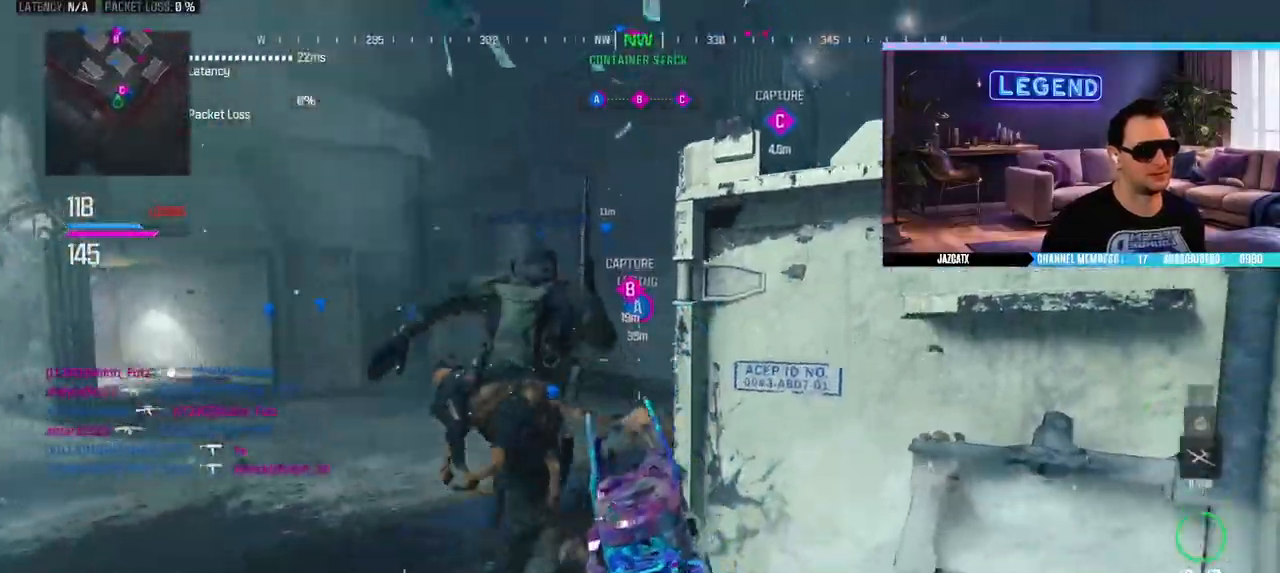
{"buttons": [], "left_stick": "up", "right_stick": "center", "events": [[50, "SQUARE", "up"]]}
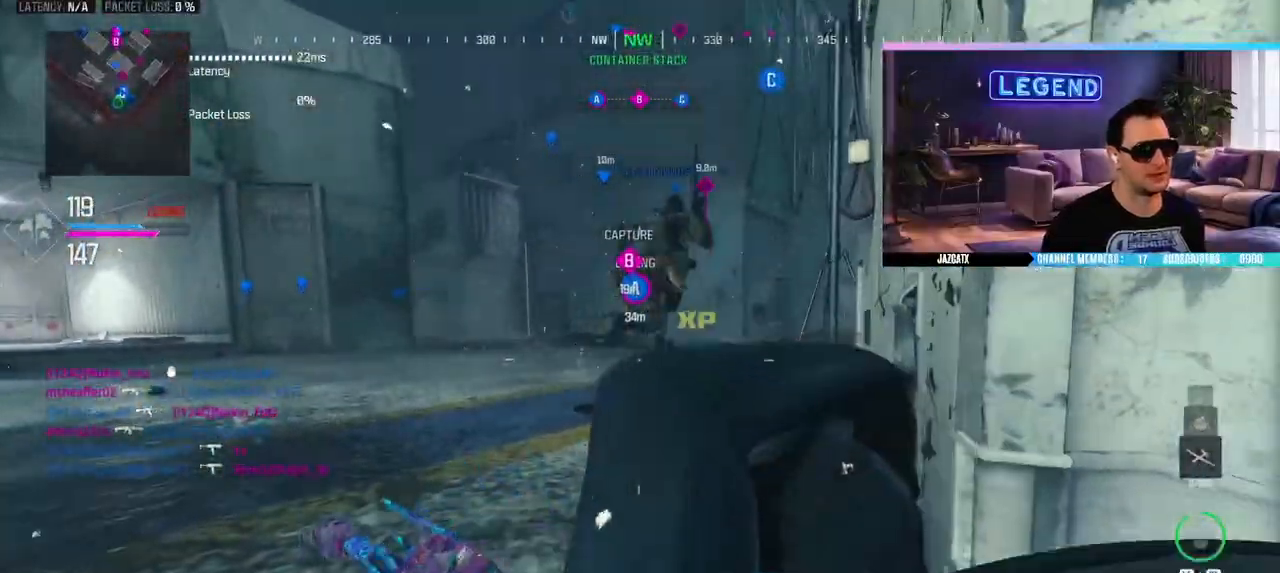
{"buttons": [], "left_stick": "center", "right_stick": "center", "events": [[400, "left_stick", "center"]]}
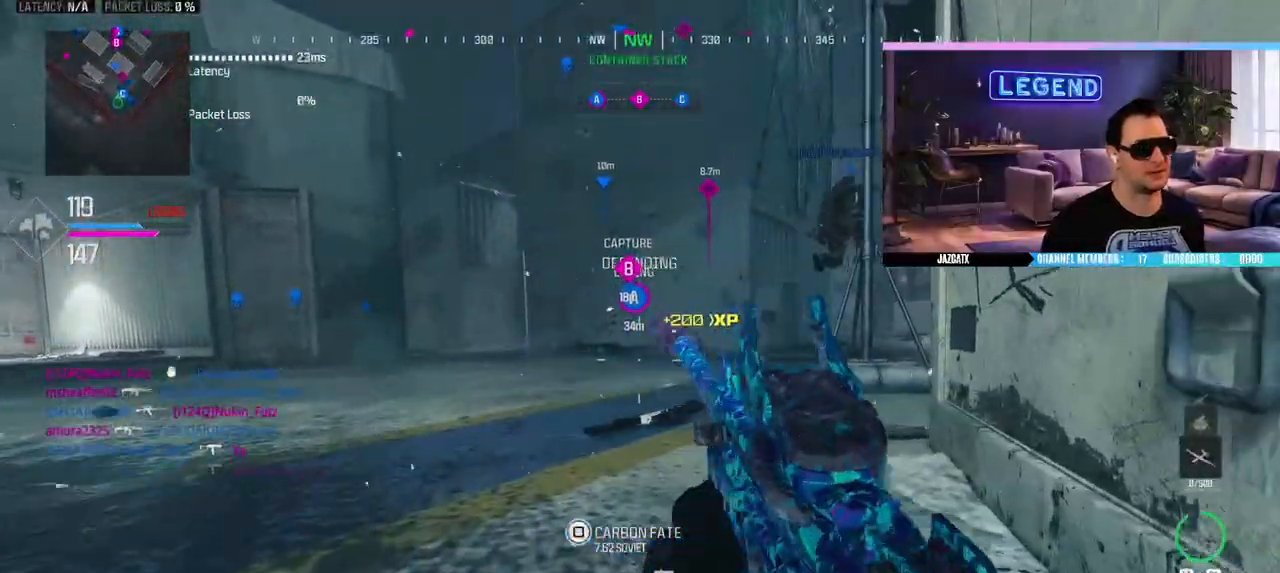
{"buttons": [], "left_stick": "center", "right_stick": "center", "events": []}
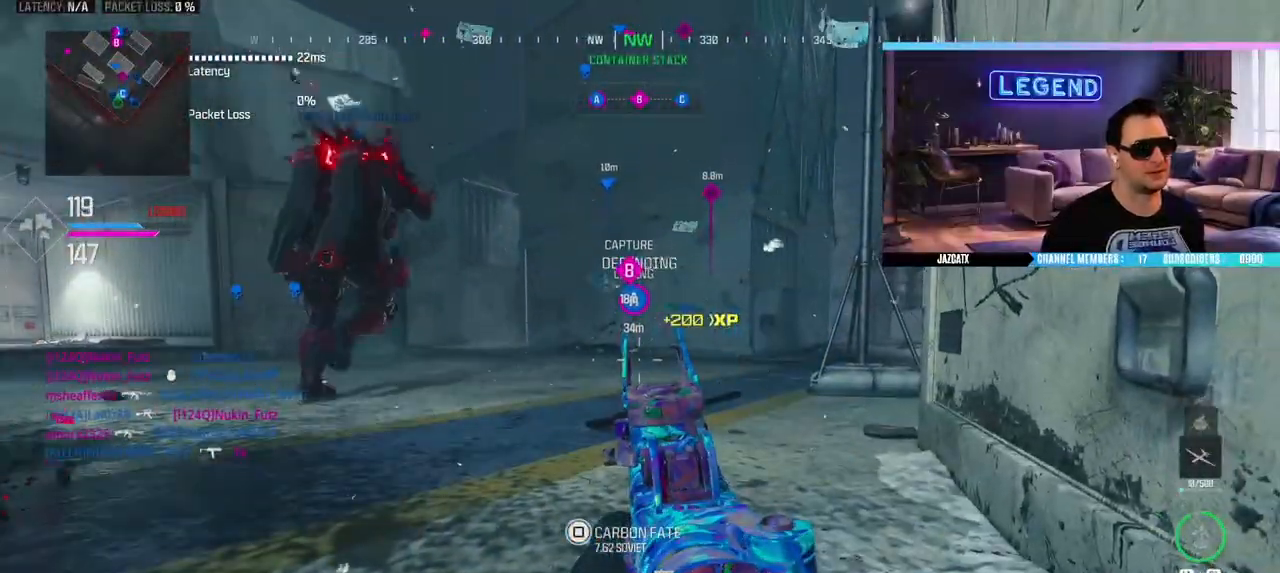
{"buttons": [], "left_stick": "up-right", "right_stick": "center", "events": [[33, "left_stick", "up"], [383, "left_stick", "up-right"]]}